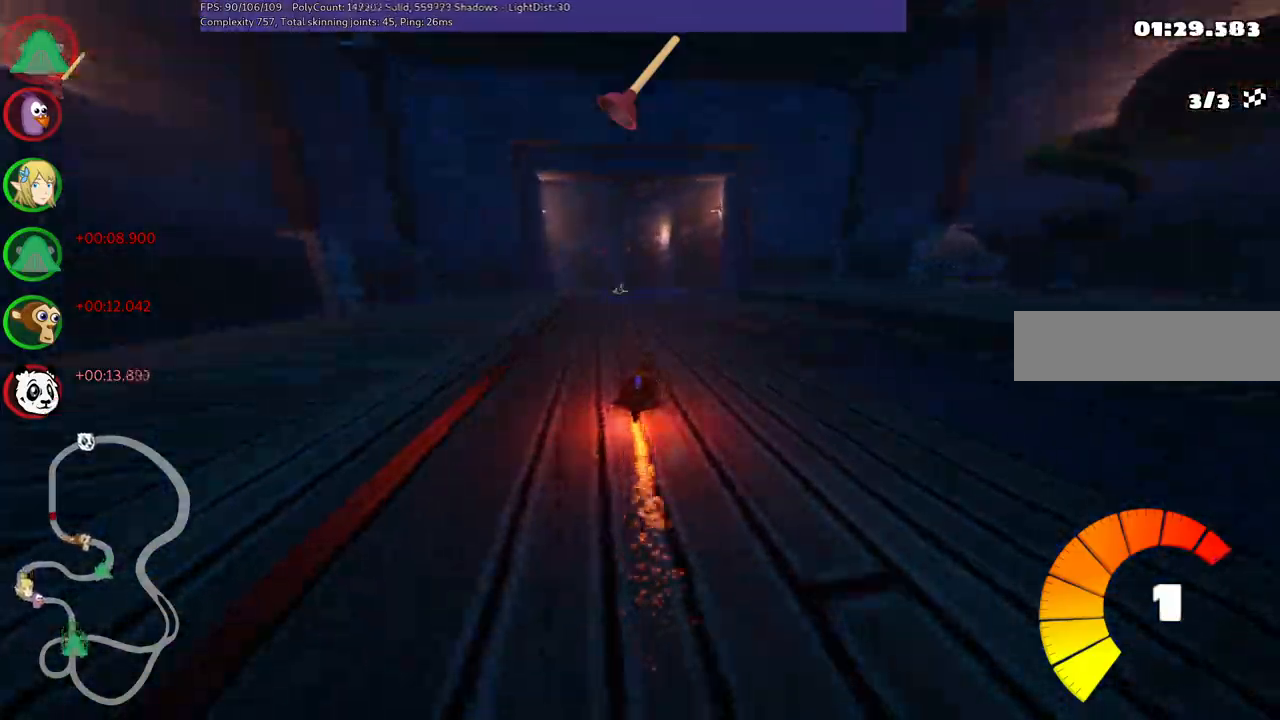
Gameplay with keyboard; each line is a JSON object with the keys held at the frame after it. "events" lists presses ("down") and releases ("up") of ".", "/", "alt_r", "b", "c", "comma", "ctrl_r", "d", "down", "f", "g", "h", "j", "k", "l", "left", "m", "n", "quote", "return", "right", "semicolon", "shift_r", "space", "super", "up" and "v" between this image and that frame as [ms after this image, input, new state], when the widget could be followed in between. No other keys are recorded. Mouse input is not recorded.
{"keys": ["up"], "events": [[83, "left", "up"], [183, "space", "down"], [217, "right", "down"], [267, "space", "up"], [367, "right", "up"]]}
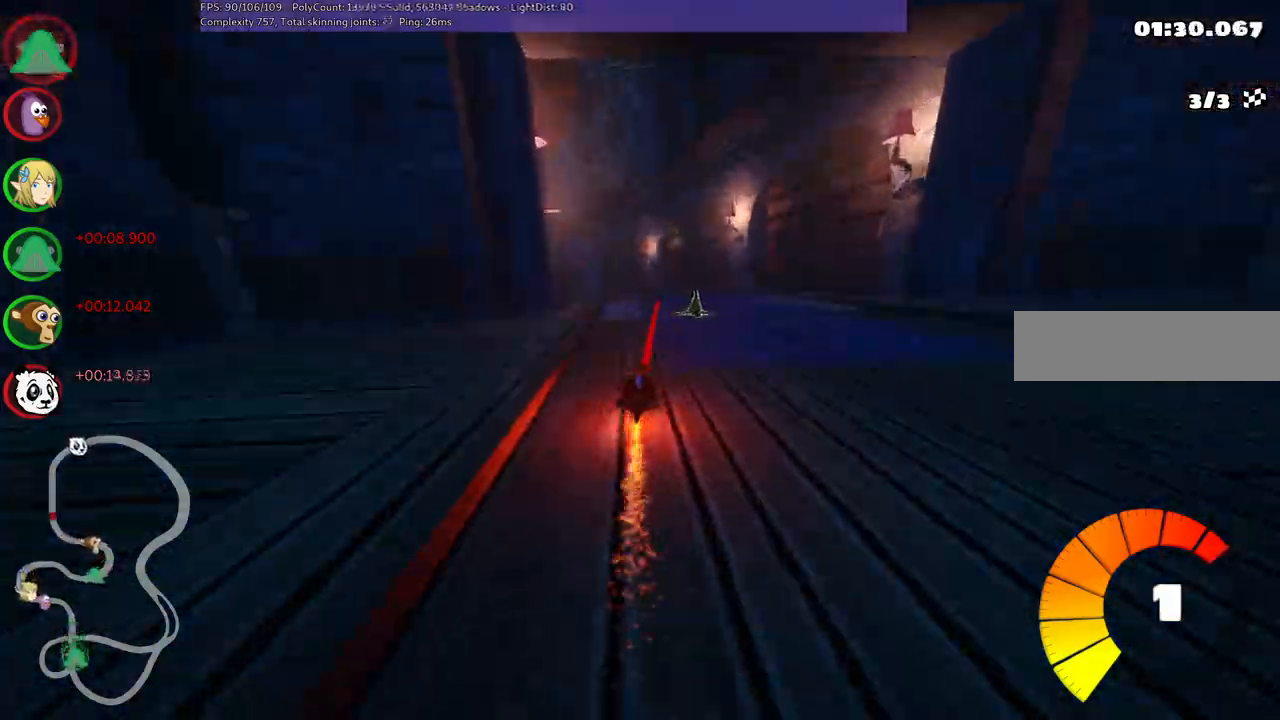
{"keys": ["m", "right", "up"], "events": [[83, "right", "down"], [283, "right", "up"], [317, "left", "down"], [317, "m", "down"], [383, "right", "down"], [417, "left", "up"]]}
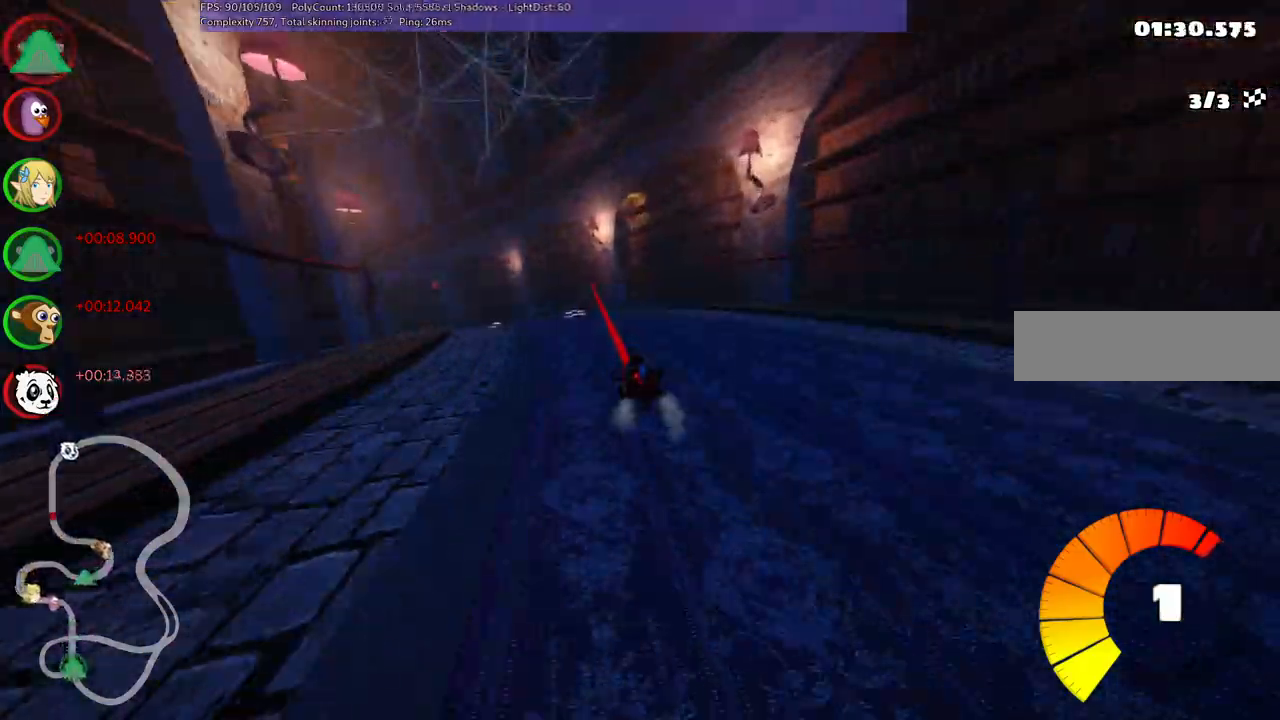
{"keys": ["left", "m", "right", "up"], "events": [[17, "left", "down"], [300, "left", "up"], [383, "left", "down"]]}
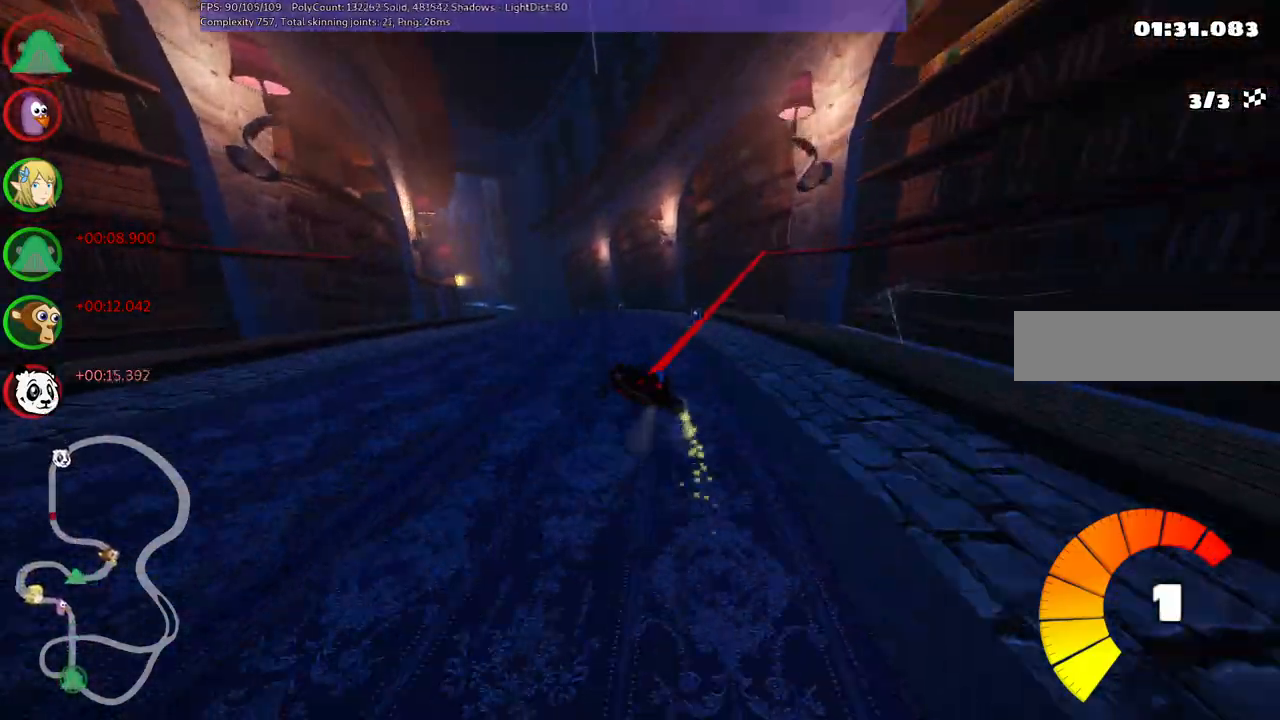
{"keys": ["m", "right", "up"], "events": [[33, "left", "up"], [167, "left", "down"], [417, "left", "up"]]}
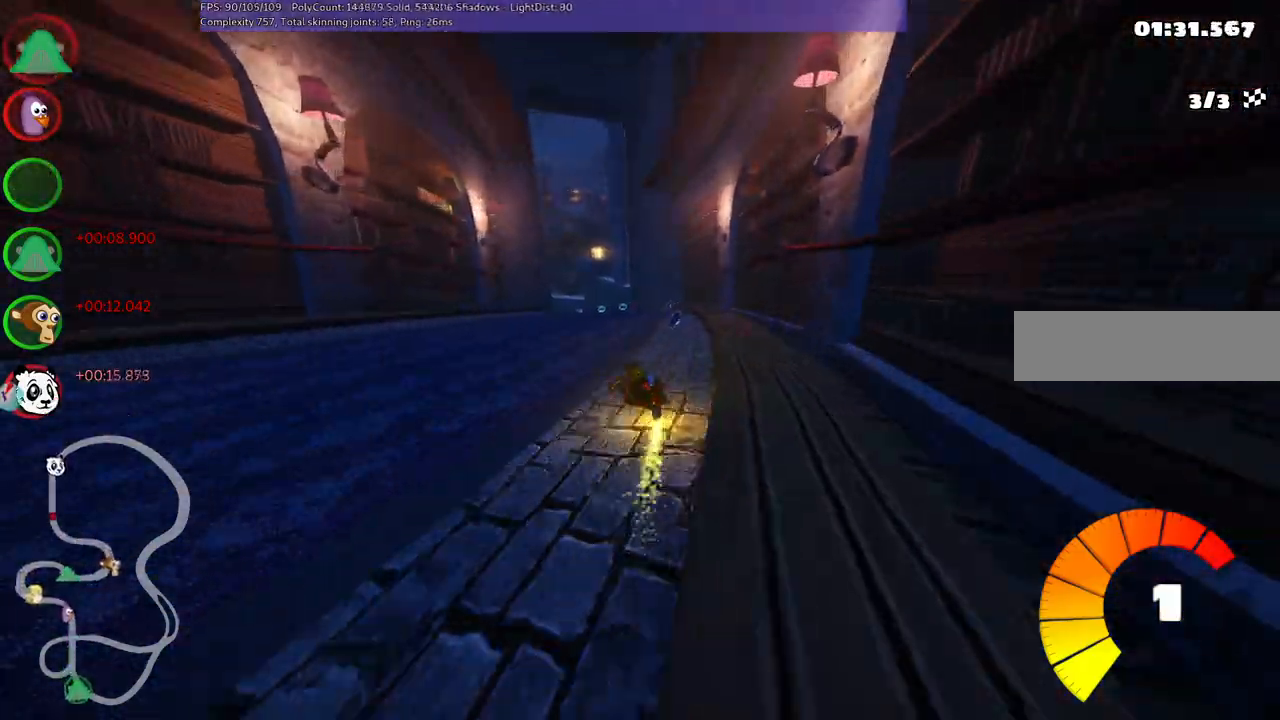
{"keys": ["left", "m", "right", "up"], "events": [[50, "left", "down"], [183, "left", "up"], [333, "n", "down"], [433, "left", "down"], [467, "n", "up"]]}
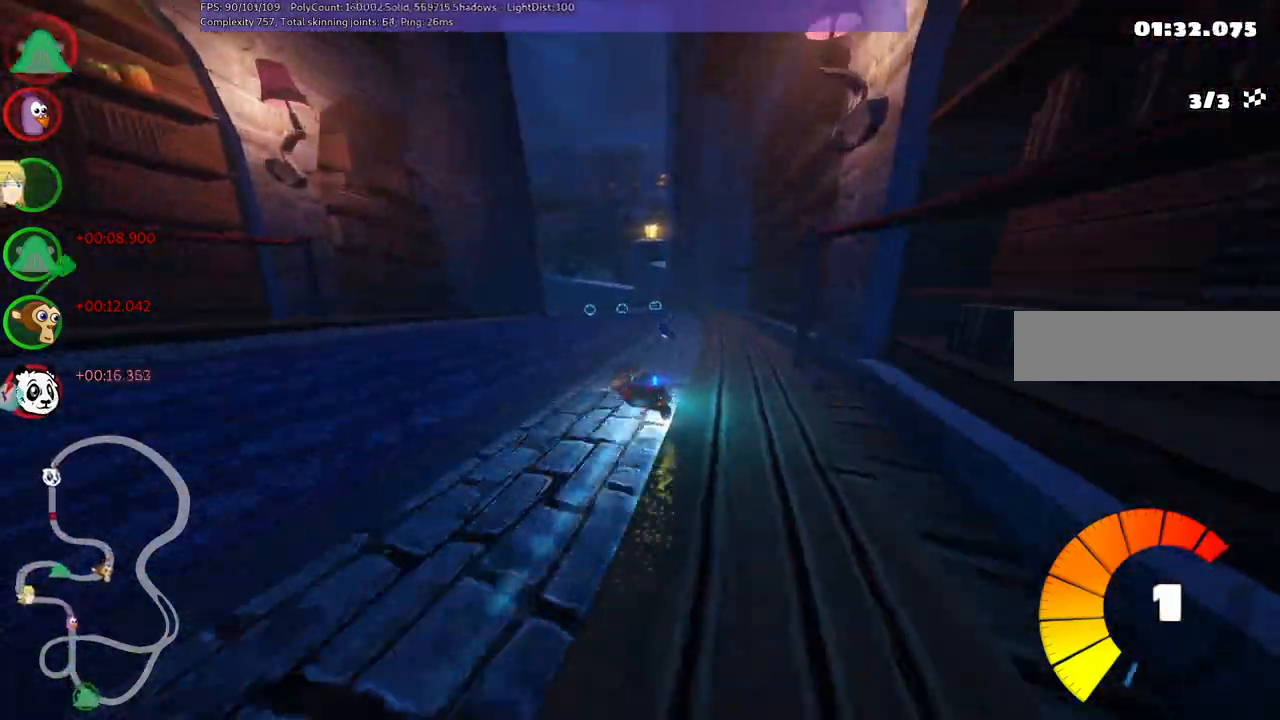
{"keys": ["m", "right", "up"], "events": [[117, "left", "up"], [300, "left", "down"], [383, "left", "up"]]}
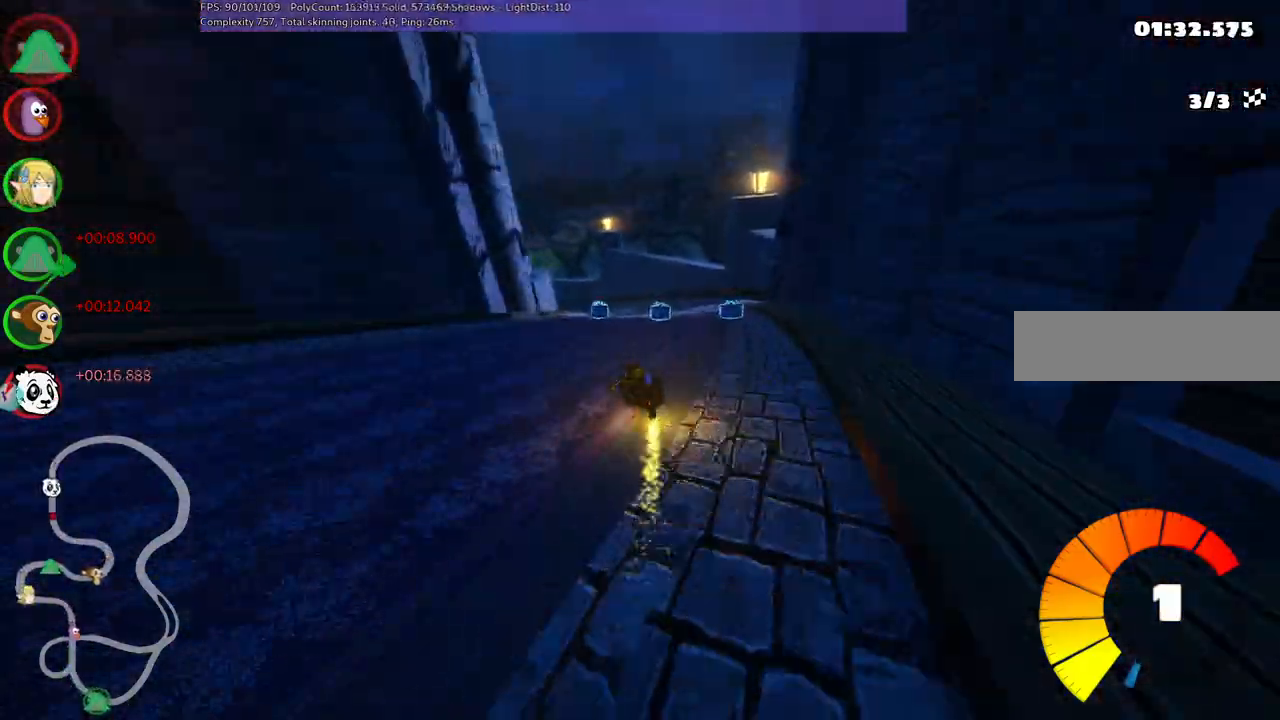
{"keys": ["m", "right", "up"], "events": [[67, "left", "down"], [267, "left", "up"]]}
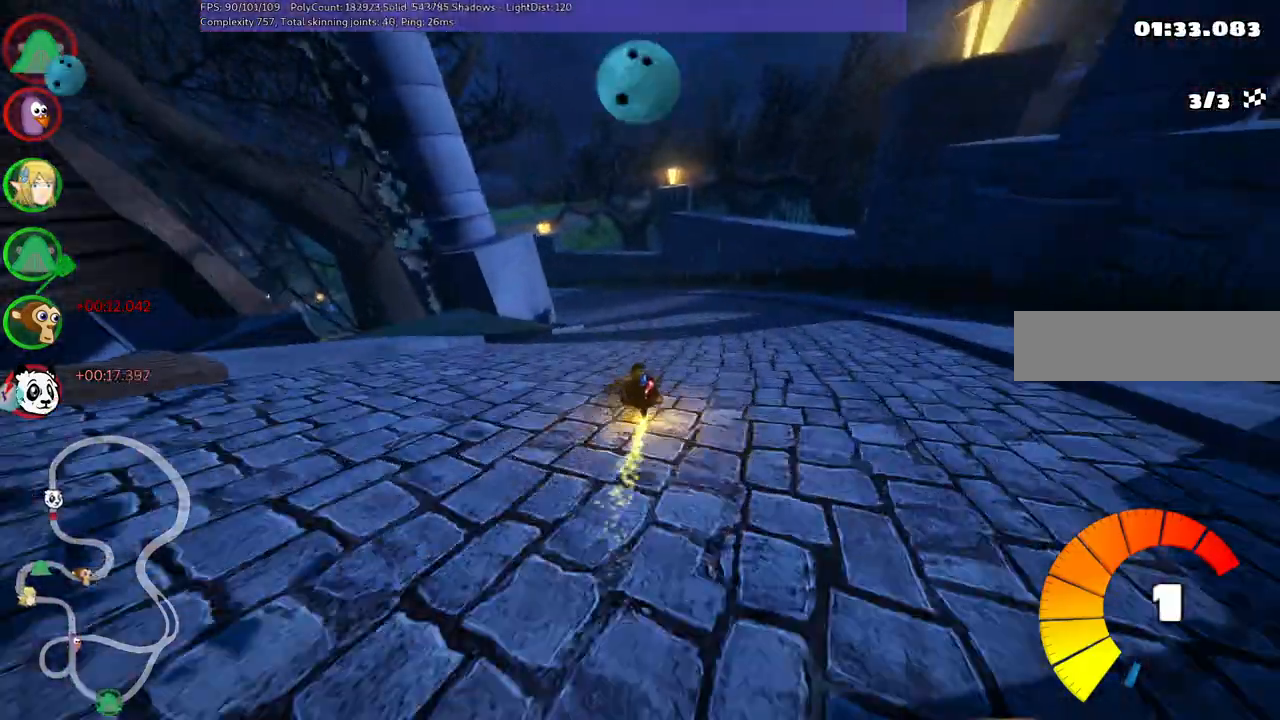
{"keys": ["m", "right", "up"], "events": [[233, "left", "down"], [333, "left", "up"]]}
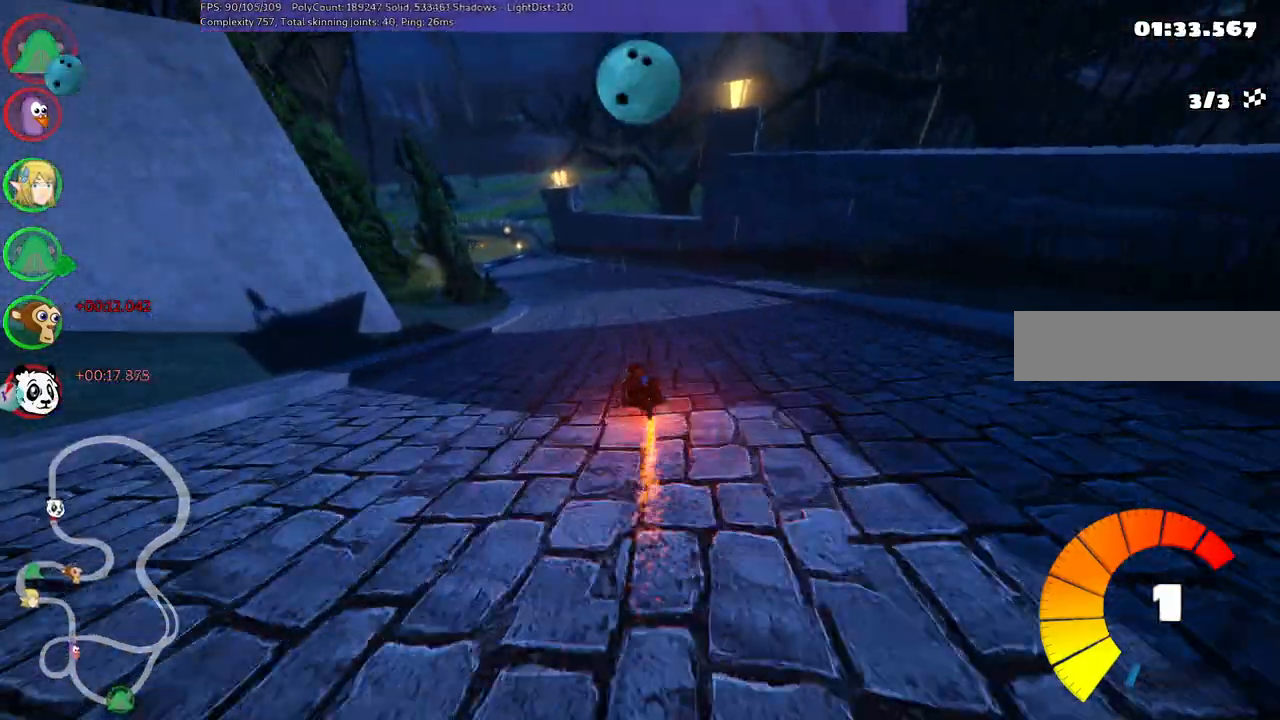
{"keys": ["up"], "events": [[17, "left", "down"], [150, "left", "up"], [250, "left", "down"], [300, "n", "down"], [300, "right", "up"], [350, "left", "up"], [350, "m", "up"], [483, "n", "up"]]}
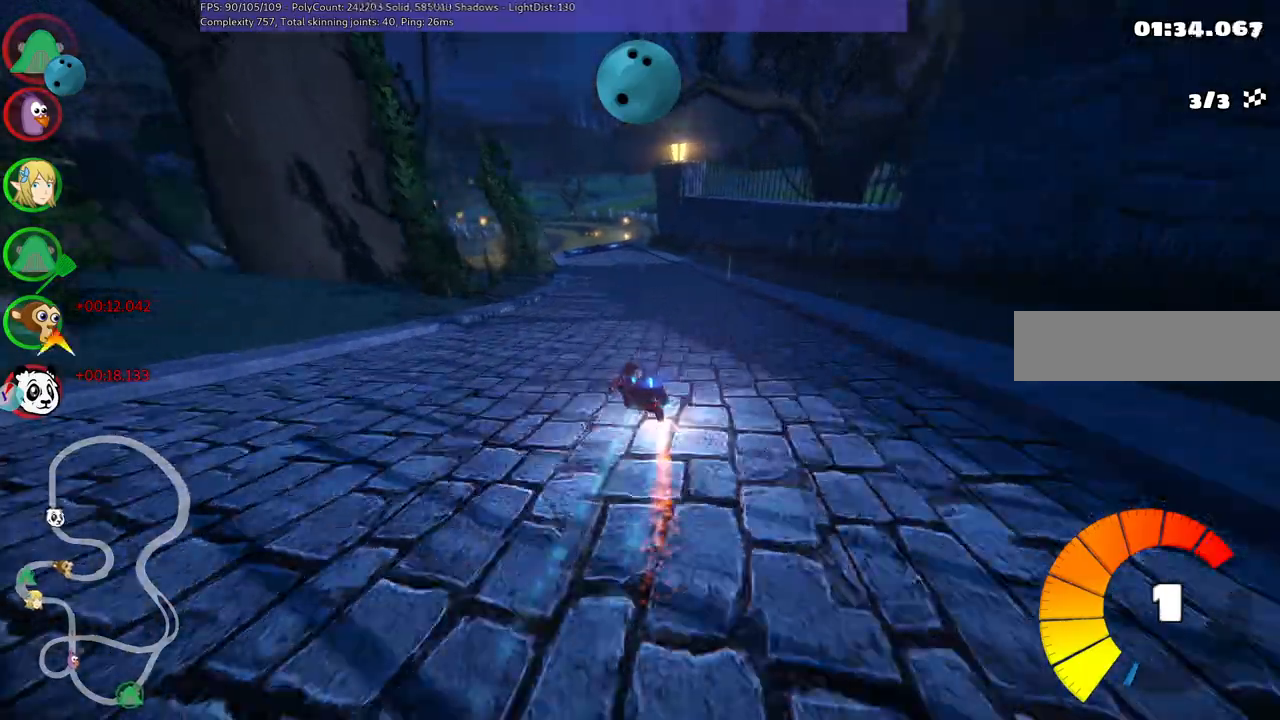
{"keys": ["up"], "events": [[117, "right", "down"], [317, "right", "up"]]}
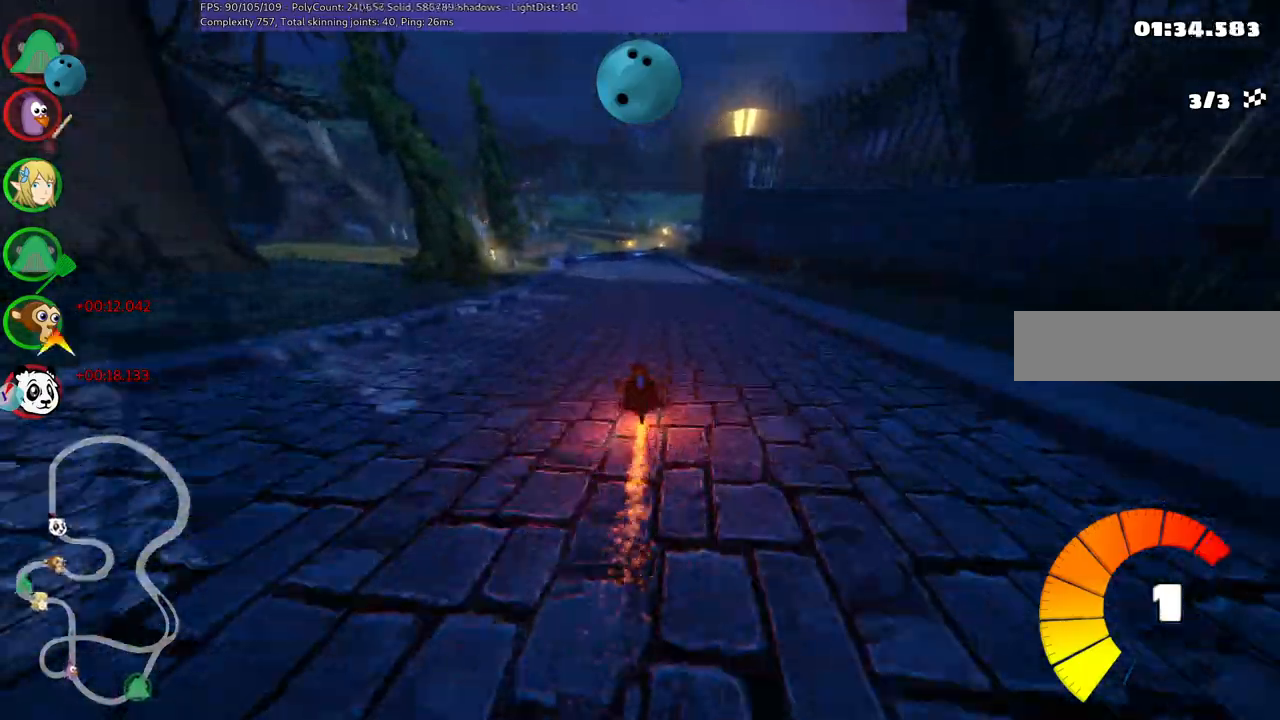
{"keys": ["up"], "events": [[283, "left", "down"], [417, "left", "up"]]}
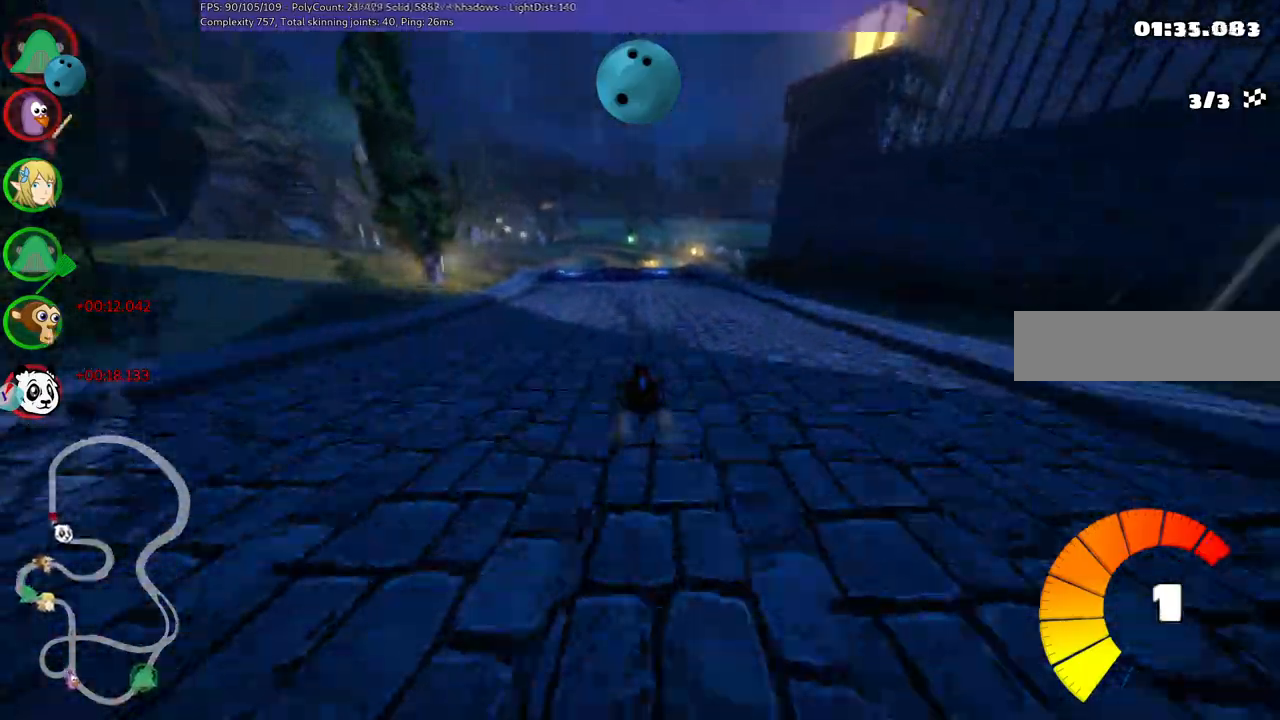
{"keys": ["up"], "events": [[117, "left", "down"], [200, "left", "up"]]}
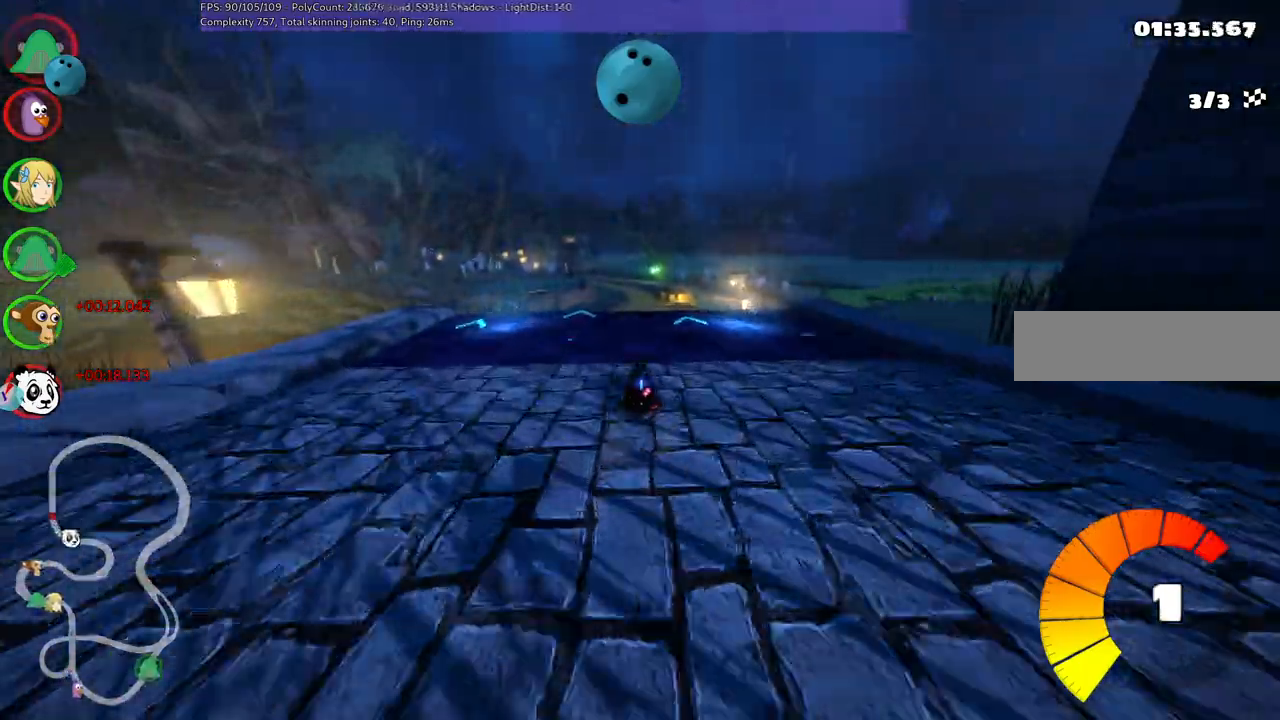
{"keys": ["left", "m", "up"], "events": [[117, "left", "down"], [167, "m", "down"]]}
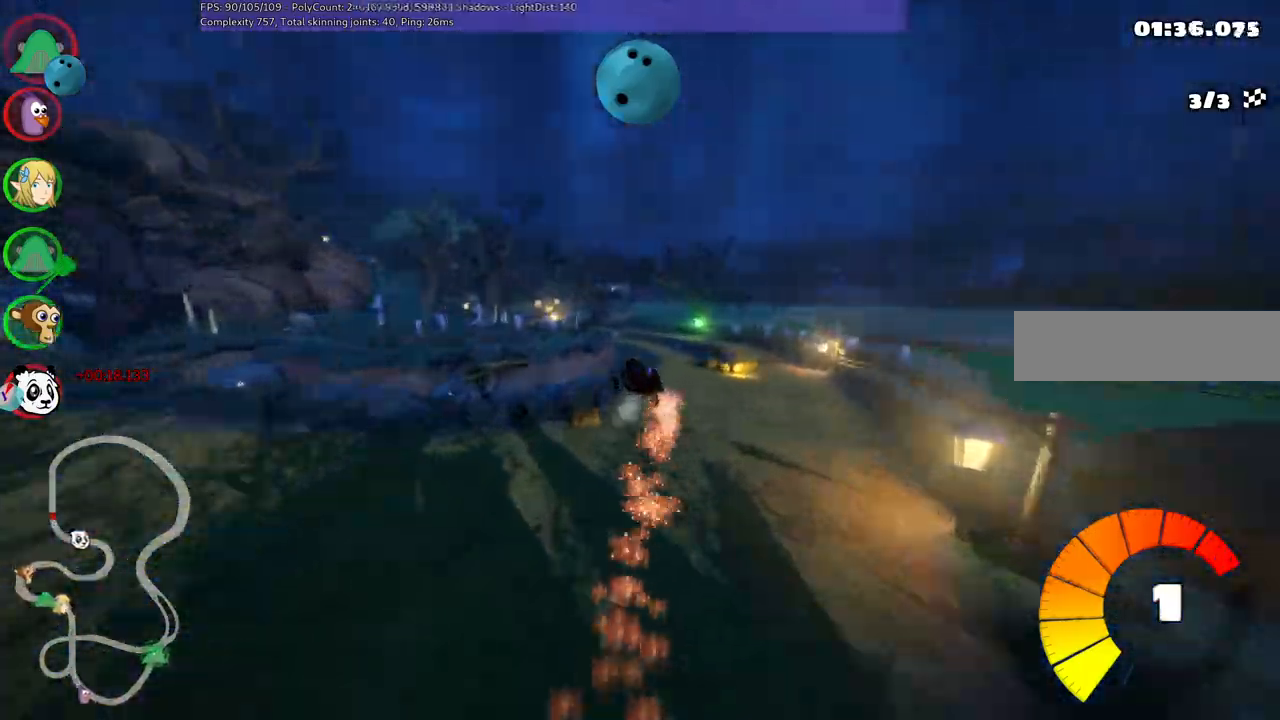
{"keys": ["left", "m", "up"], "events": []}
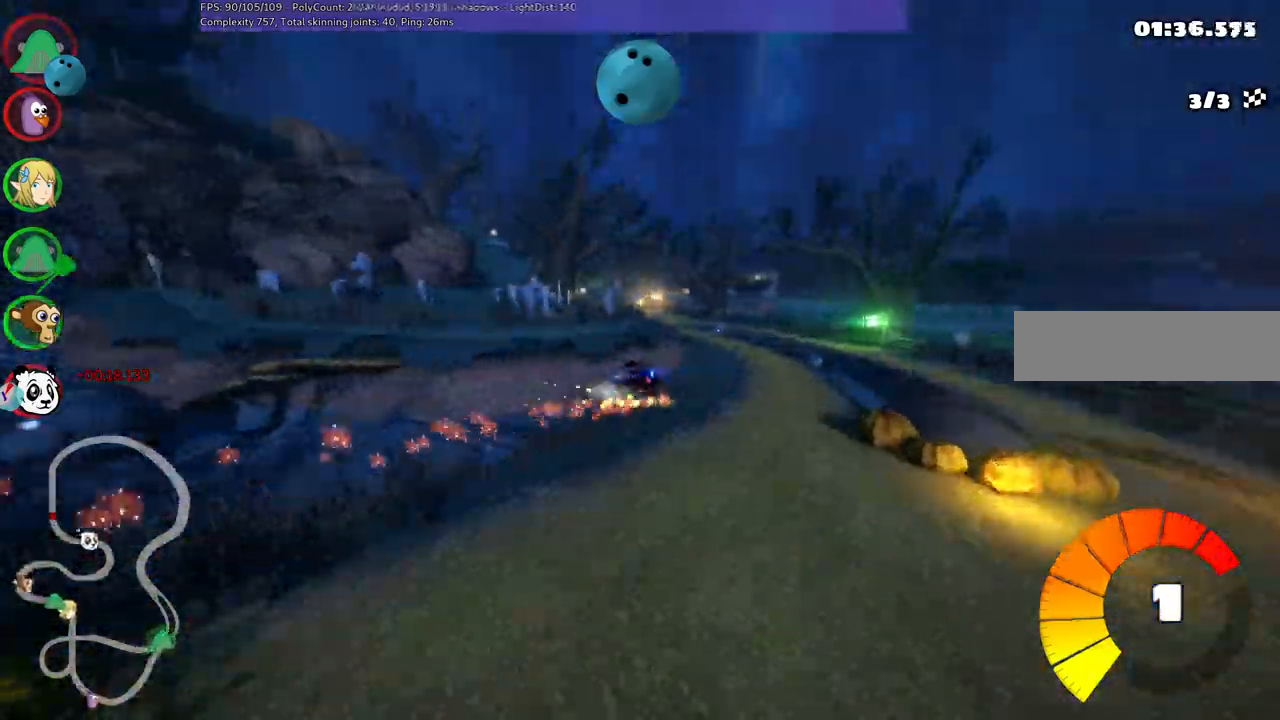
{"keys": ["up"], "events": [[233, "m", "up"], [233, "n", "down"], [383, "left", "up"], [433, "n", "up"]]}
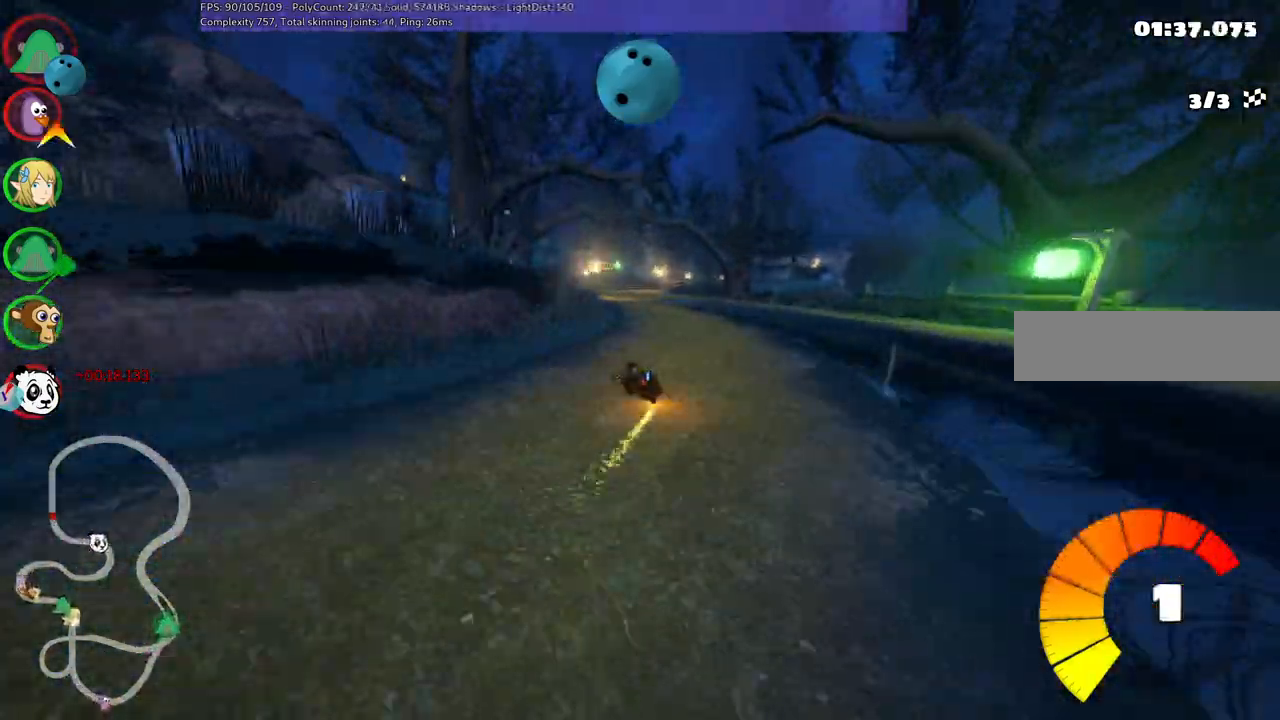
{"keys": ["left", "up"], "events": [[217, "right", "down"], [350, "right", "up"], [483, "left", "down"]]}
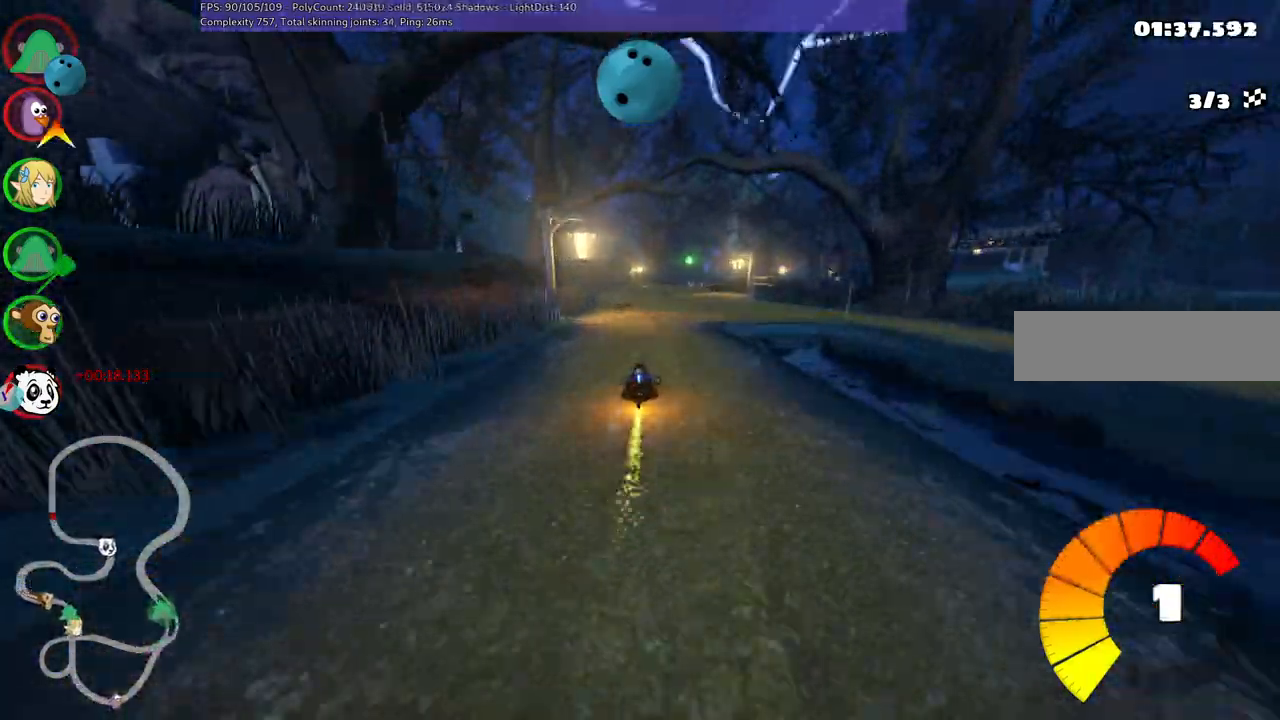
{"keys": ["left", "m", "up"], "events": [[183, "left", "up"], [183, "m", "down"], [183, "right", "down"], [317, "left", "down"], [367, "right", "up"]]}
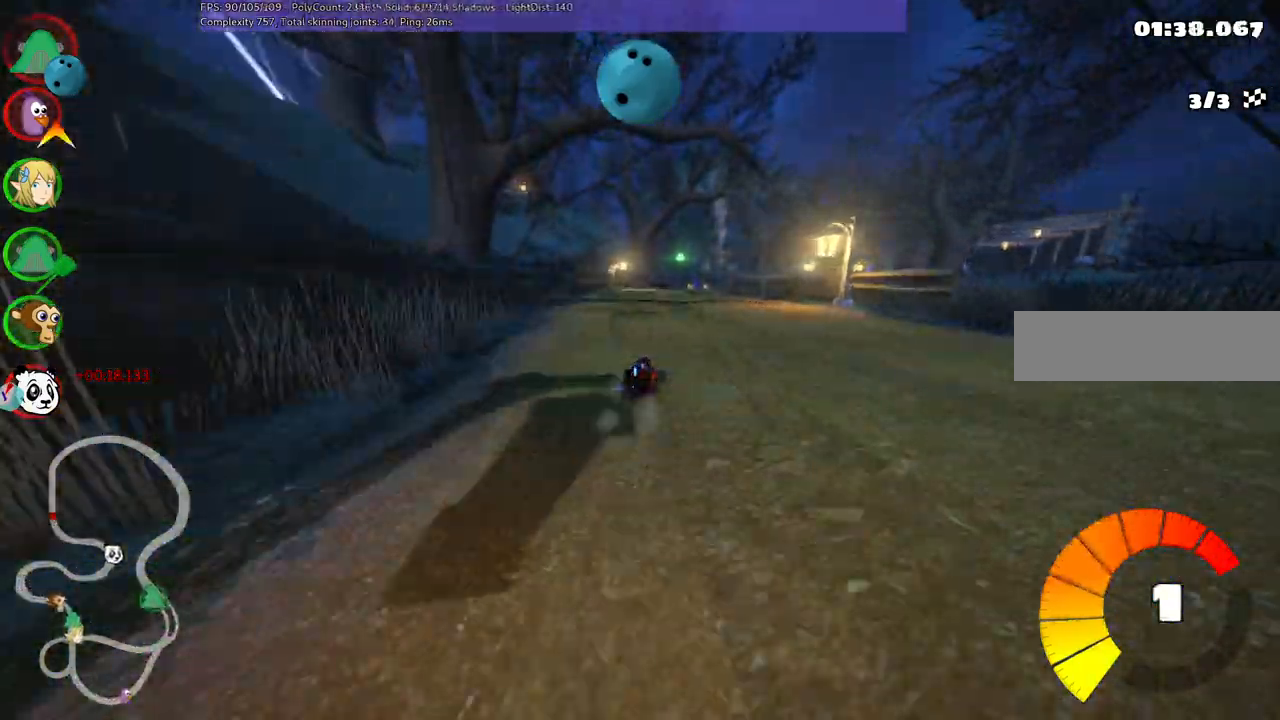
{"keys": ["left", "m", "up"], "events": [[50, "right", "down"], [150, "right", "up"], [333, "right", "down"], [483, "right", "up"]]}
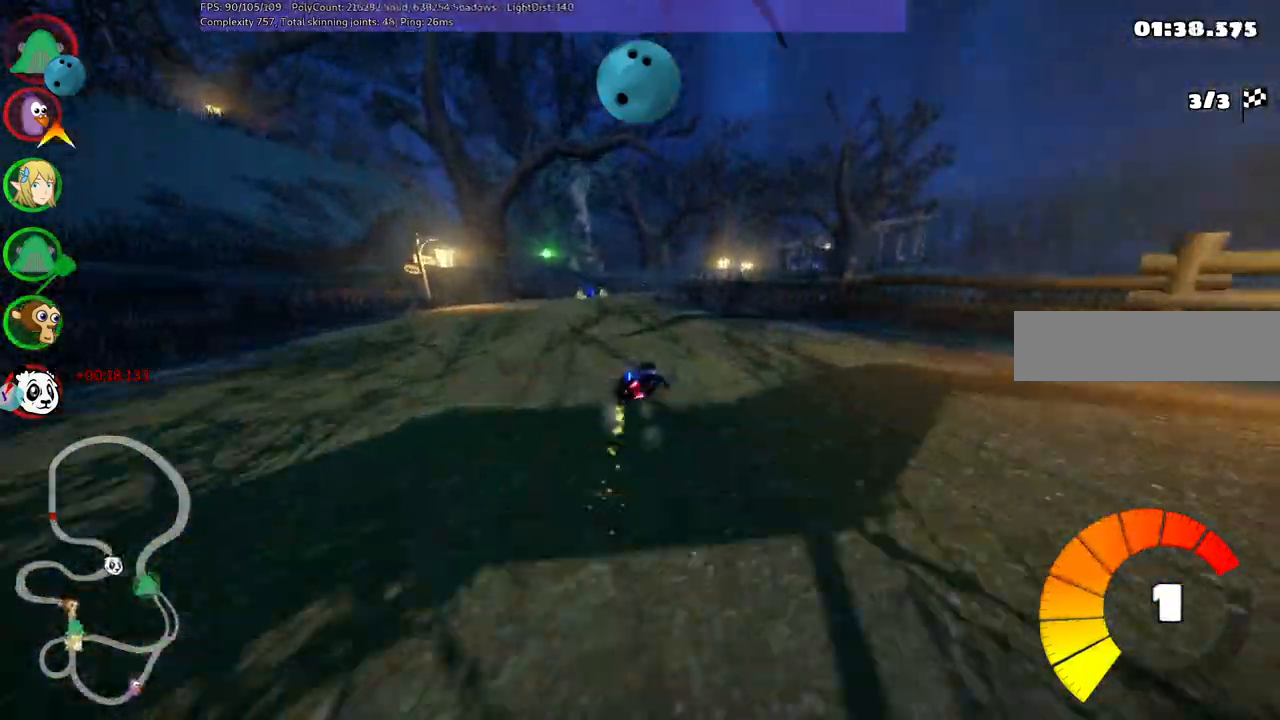
{"keys": ["m", "n", "up"], "events": [[200, "right", "down"], [433, "left", "up"], [467, "n", "down"], [467, "right", "up"]]}
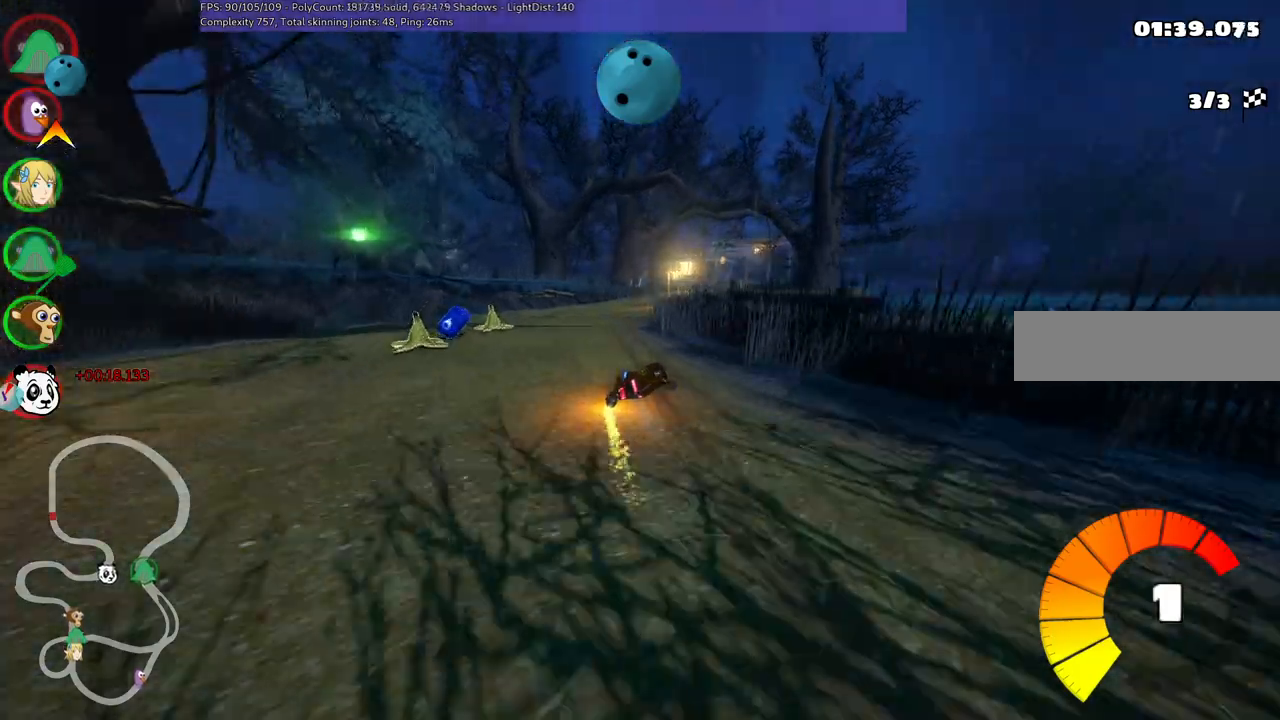
{"keys": ["up"], "events": [[83, "m", "up"], [267, "n", "up"]]}
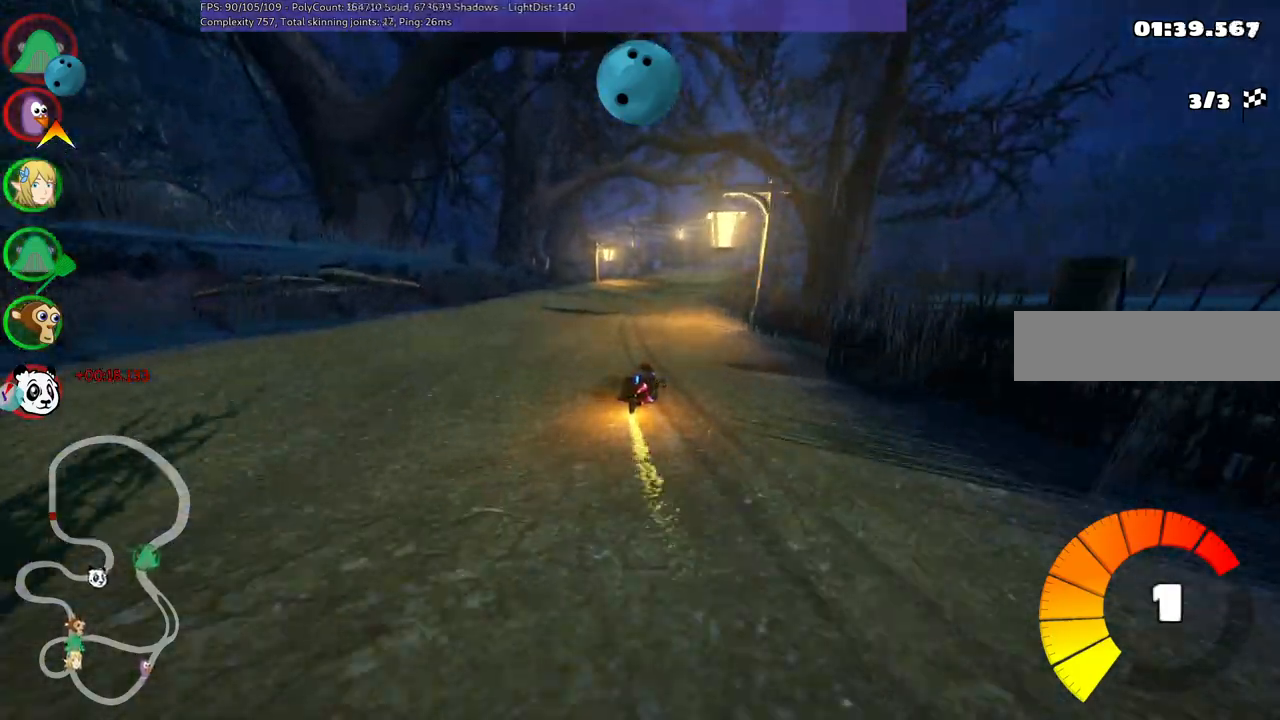
{"keys": ["up"], "events": [[100, "right", "down"], [183, "right", "up"]]}
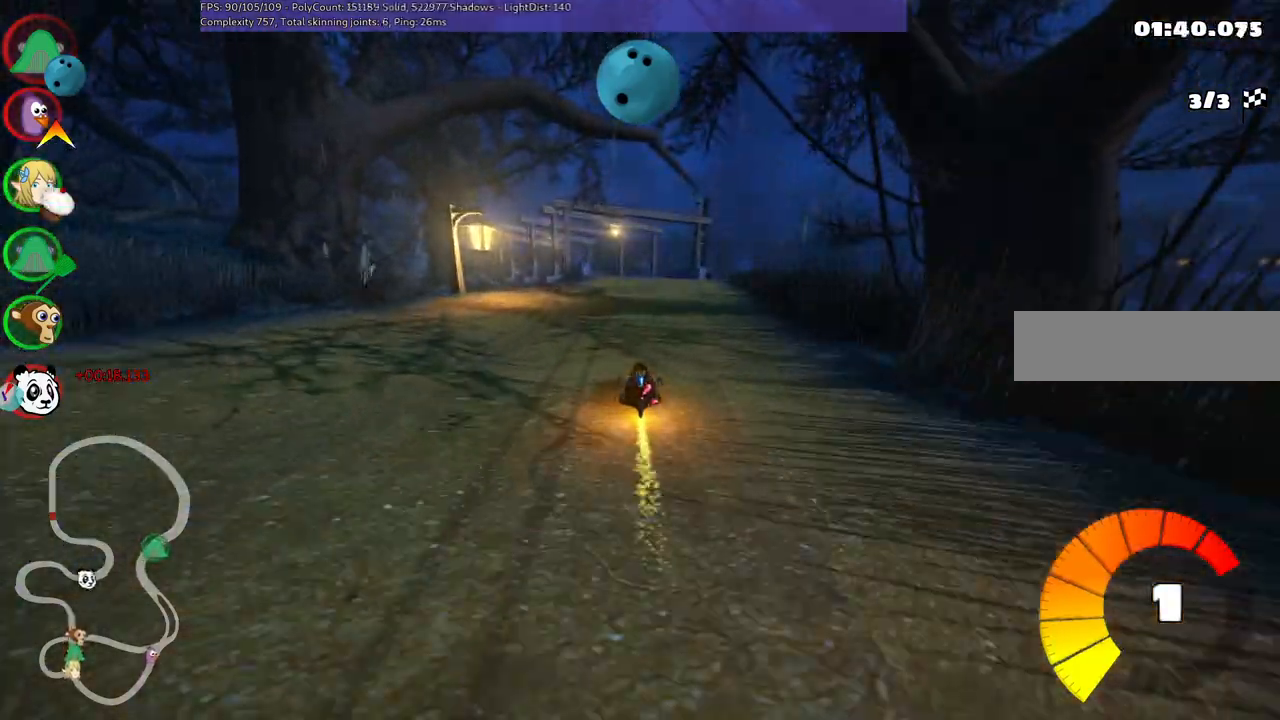
{"keys": ["left", "m", "up"], "events": [[17, "left", "down"], [200, "left", "up"], [383, "left", "down"], [433, "m", "down"]]}
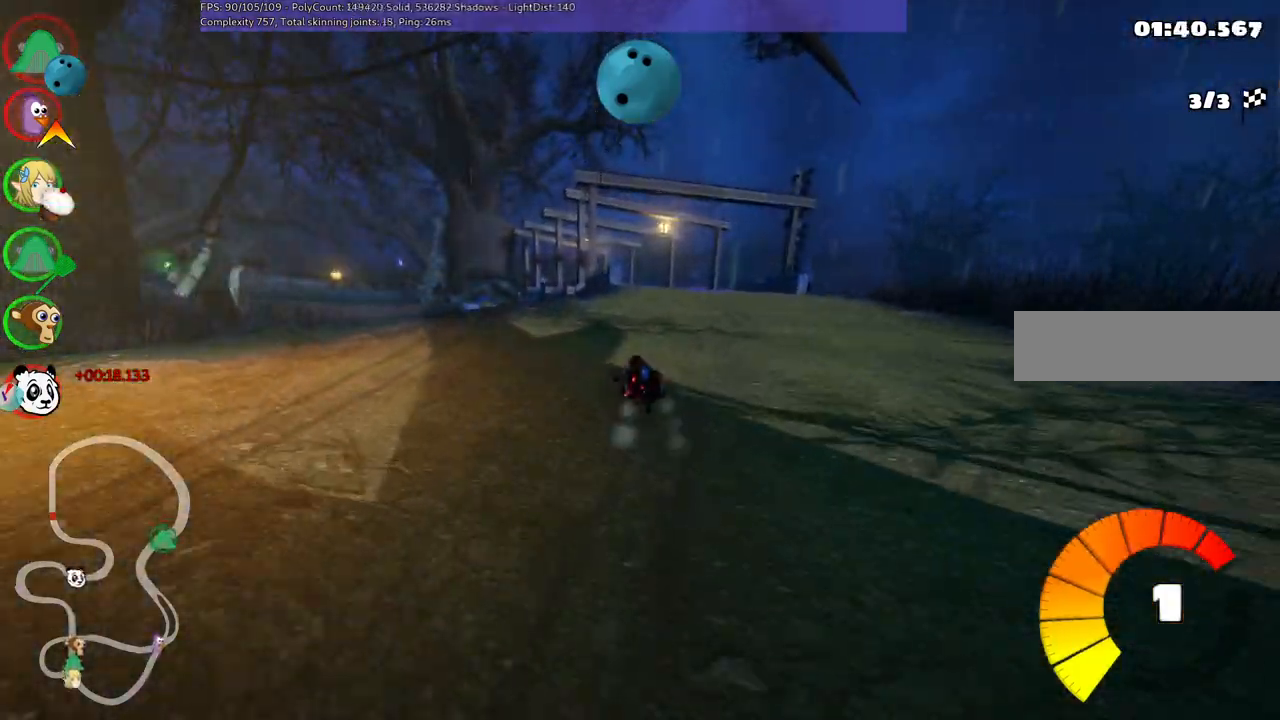
{"keys": ["m", "right", "up"], "events": [[117, "m", "up"], [167, "left", "up"], [450, "right", "down"], [500, "m", "down"]]}
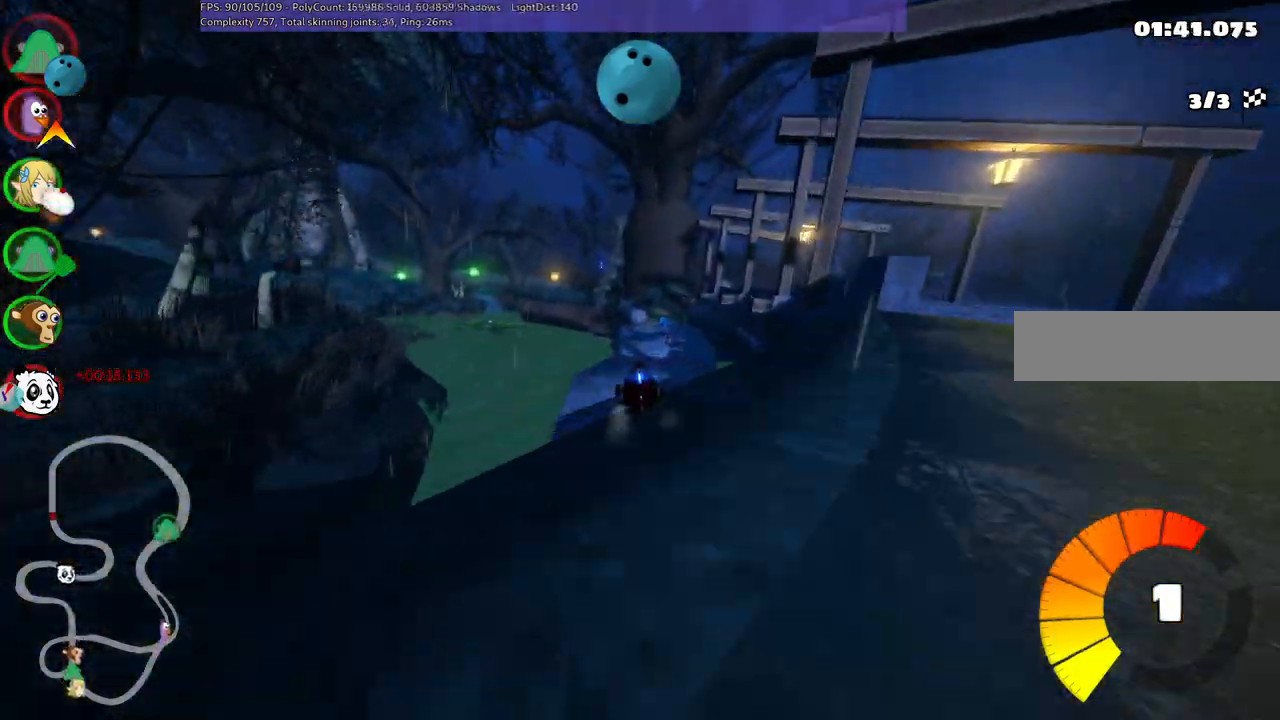
{"keys": ["m", "right", "up"], "events": [[83, "right", "up"], [133, "m", "up"], [417, "right", "down"], [467, "m", "down"]]}
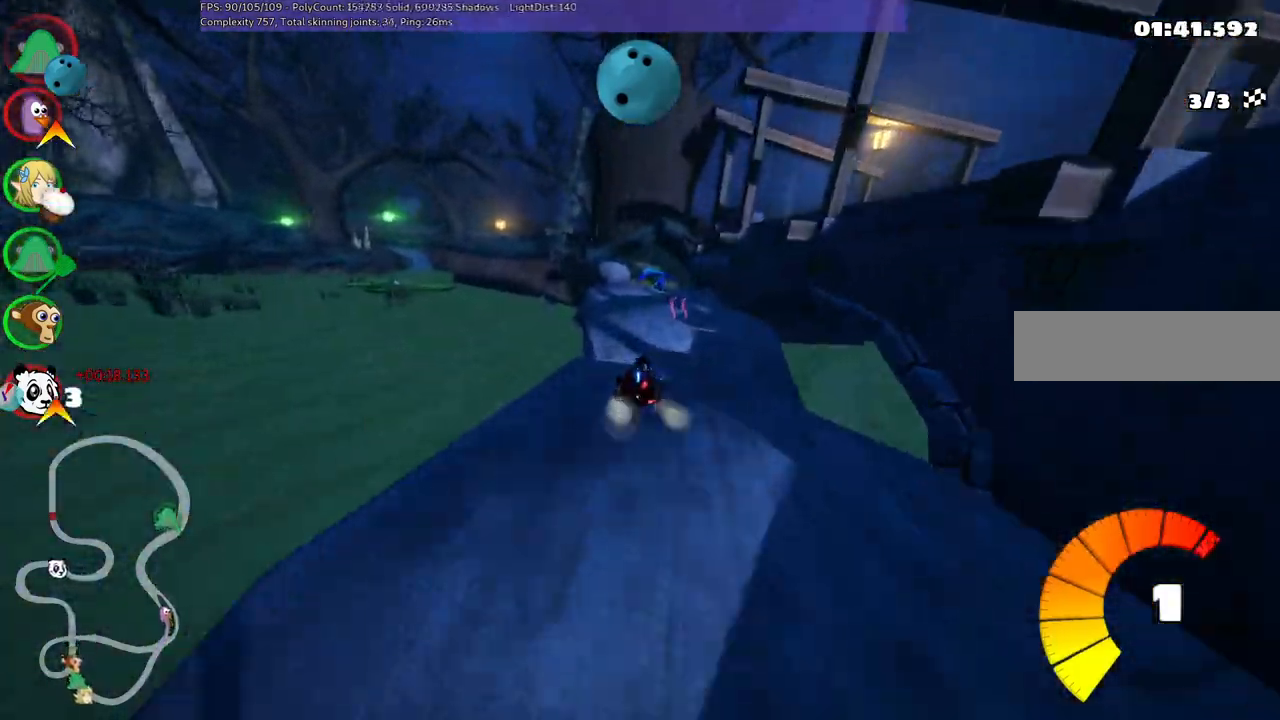
{"keys": ["up"], "events": [[50, "m", "up"], [50, "right", "up"]]}